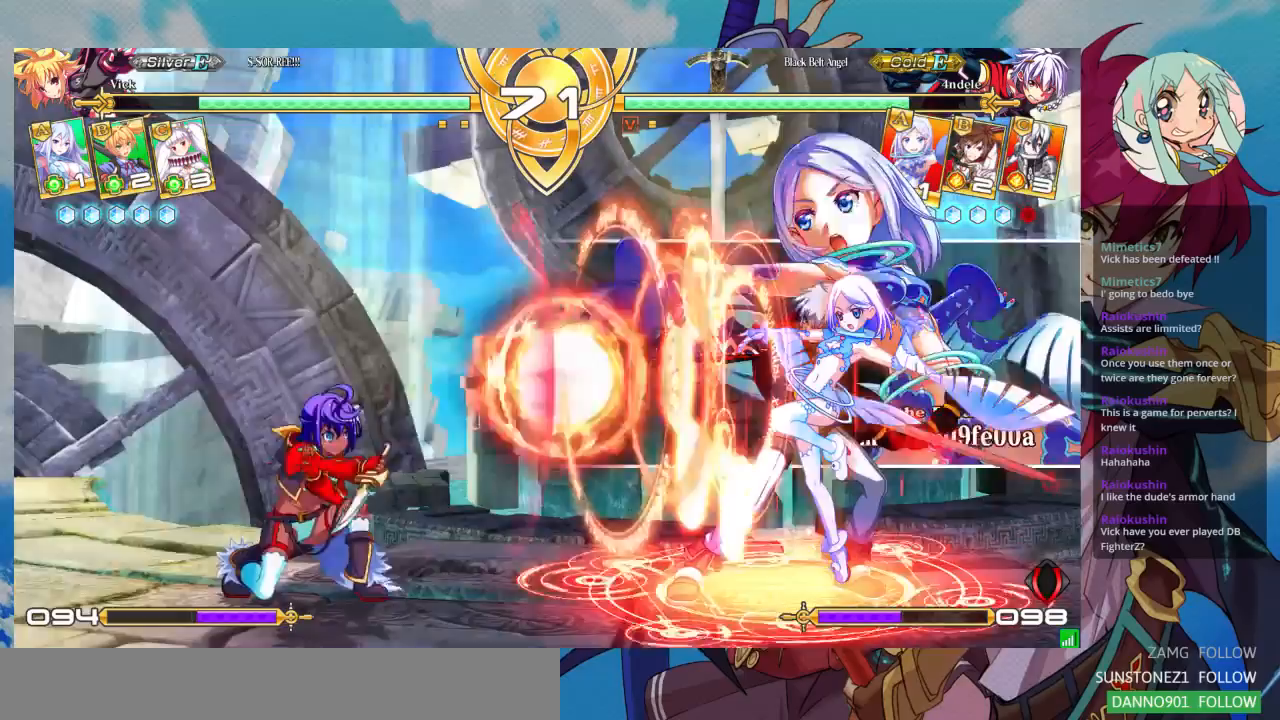
Gameplay with a controller (arcade stick); each line is a JSON object with the inputs held at the frame after it (dt_ms = milliseconds from this image to that frame). "events" lists button and stick changes between this image and that frame as [ms after this image, input, new state], when the widget could be followed in between. Not read: L3 R3.
{"dt_ms": 500, "buttons": [], "left_stick": "down-left", "events": []}
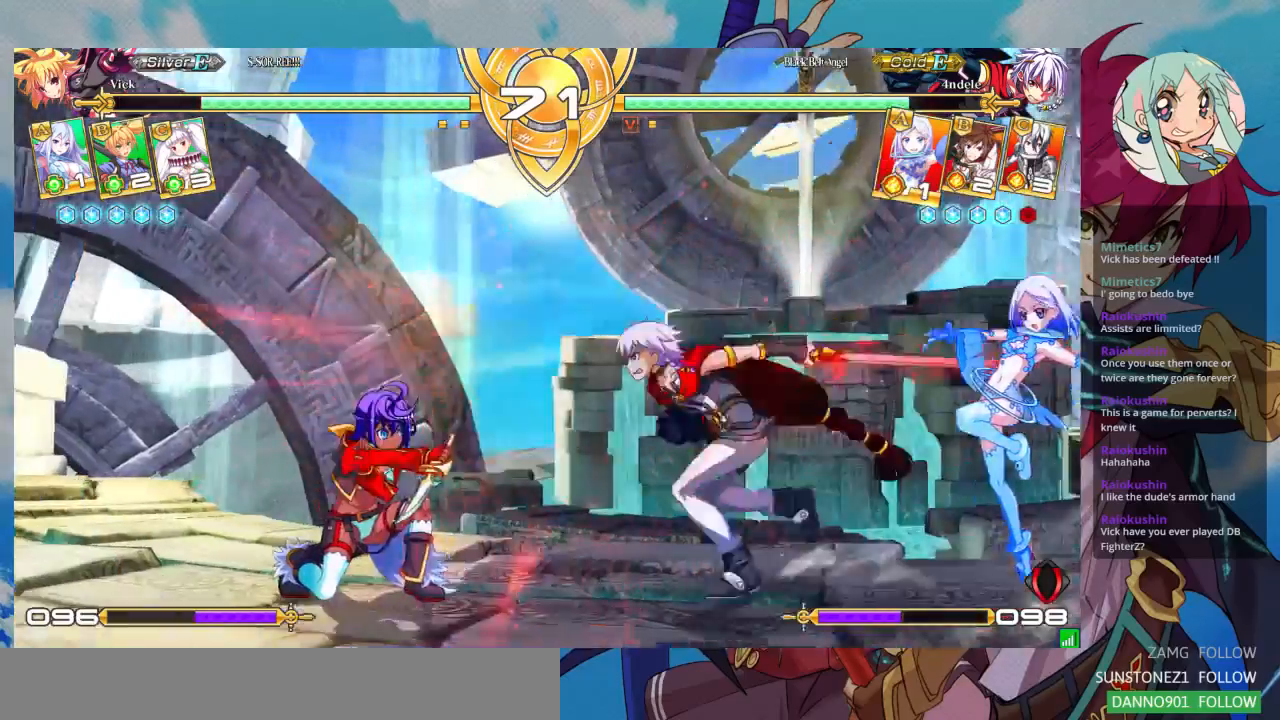
{"dt_ms": 500, "buttons": [], "left_stick": "down-left", "events": []}
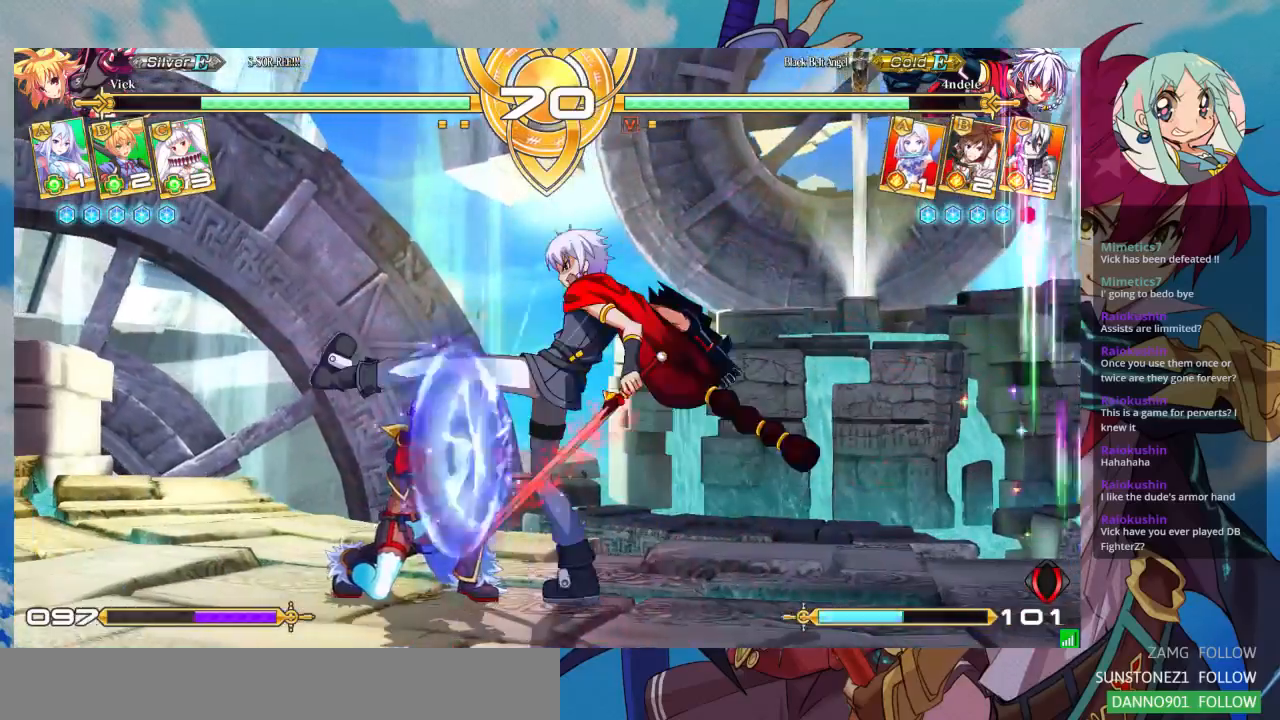
{"dt_ms": 500, "buttons": [], "left_stick": "down-left", "events": []}
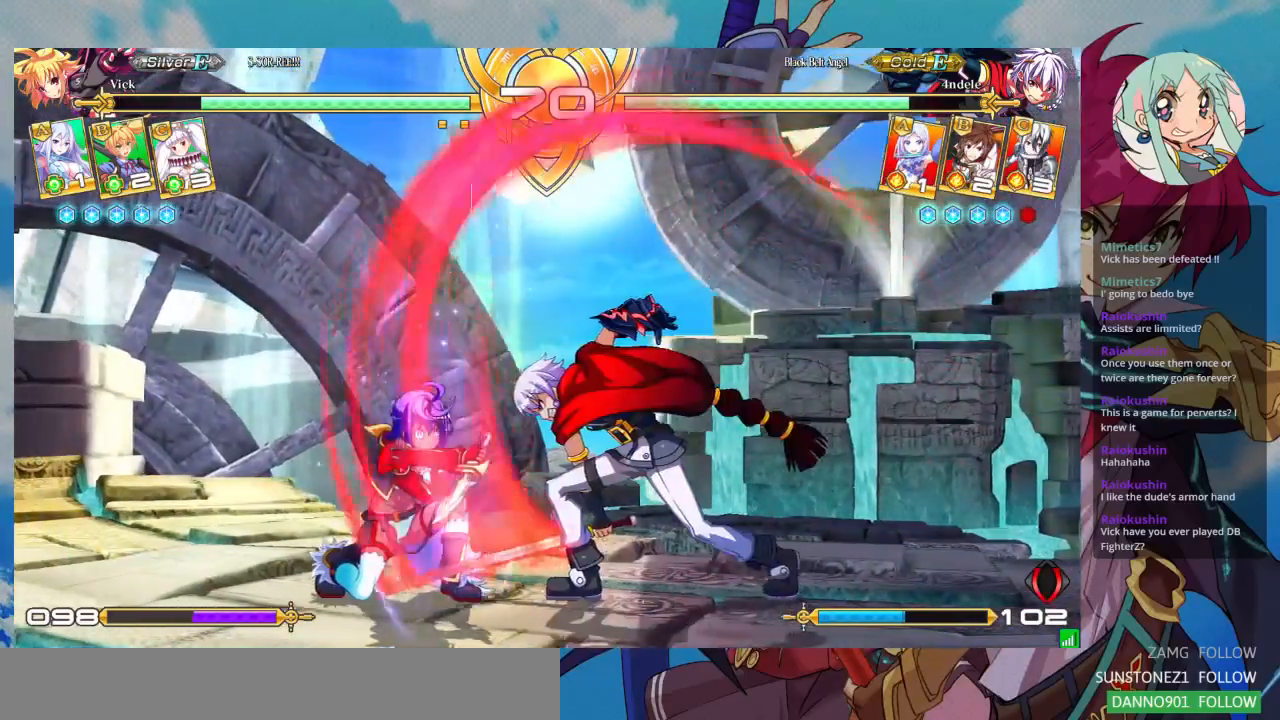
{"dt_ms": 500, "buttons": [], "left_stick": "down-left", "events": []}
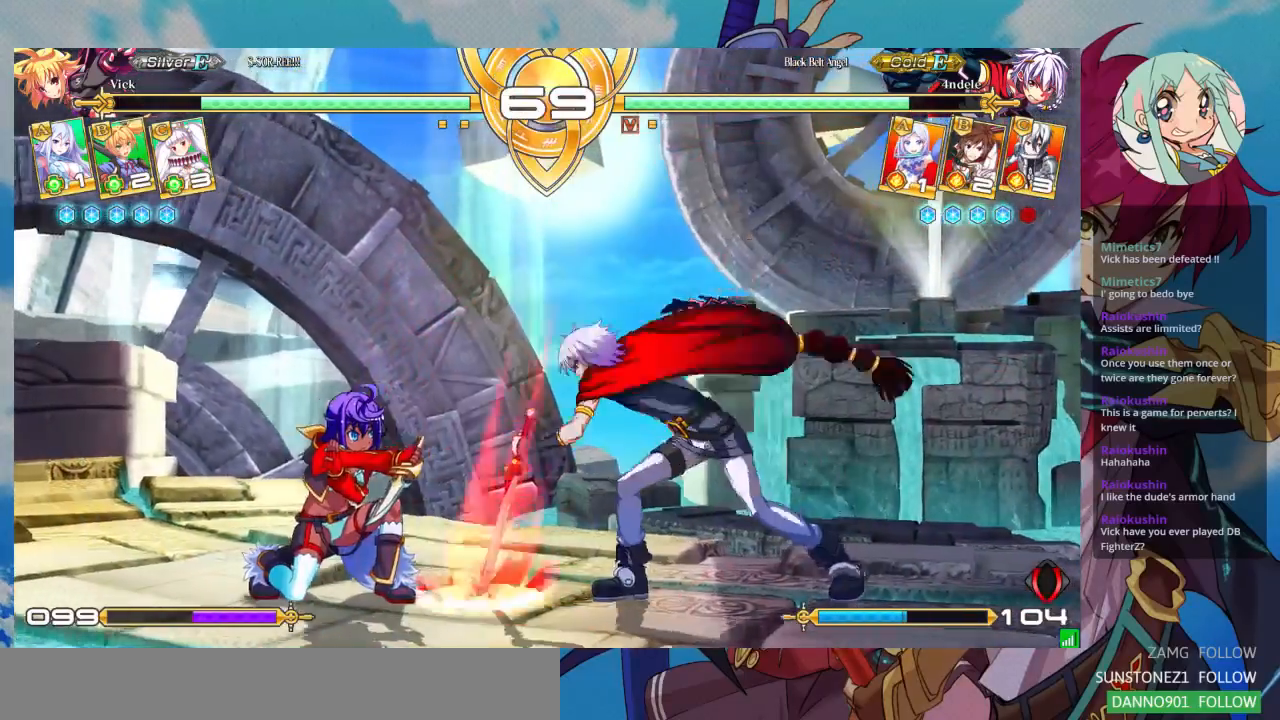
{"dt_ms": 500, "buttons": [], "left_stick": "down-left", "events": []}
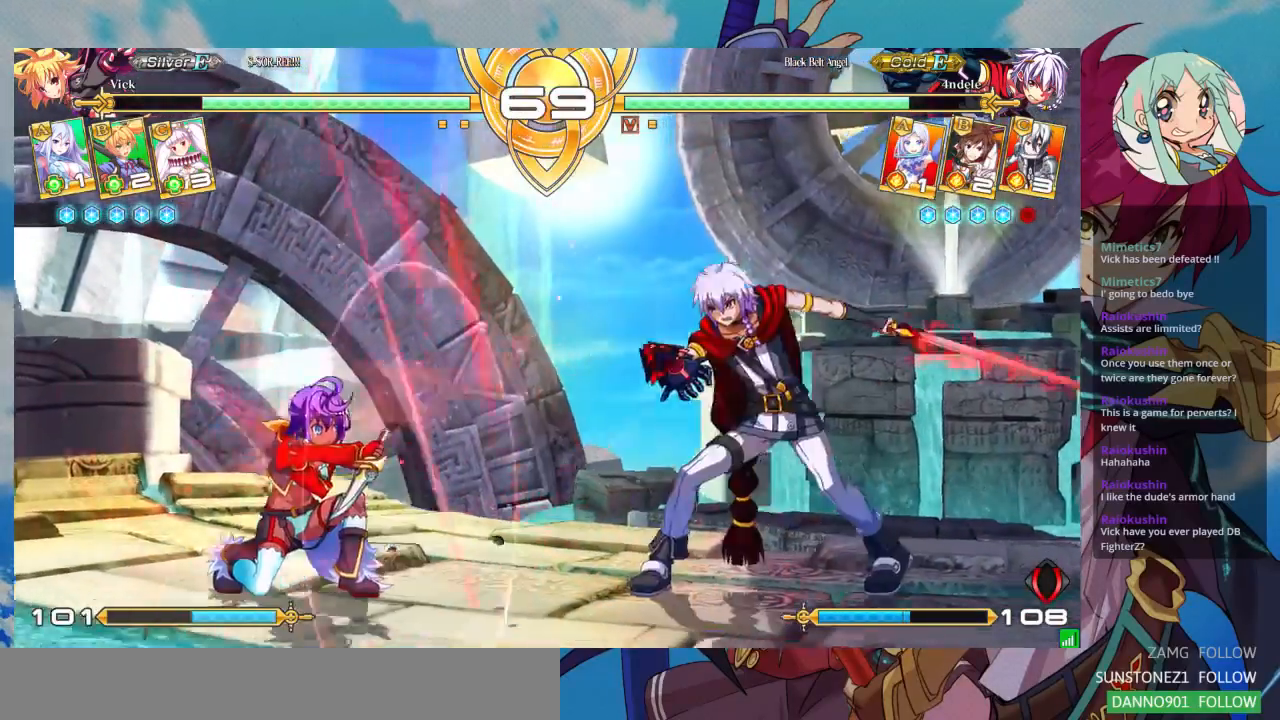
{"dt_ms": 500, "buttons": [], "left_stick": "down-left", "events": []}
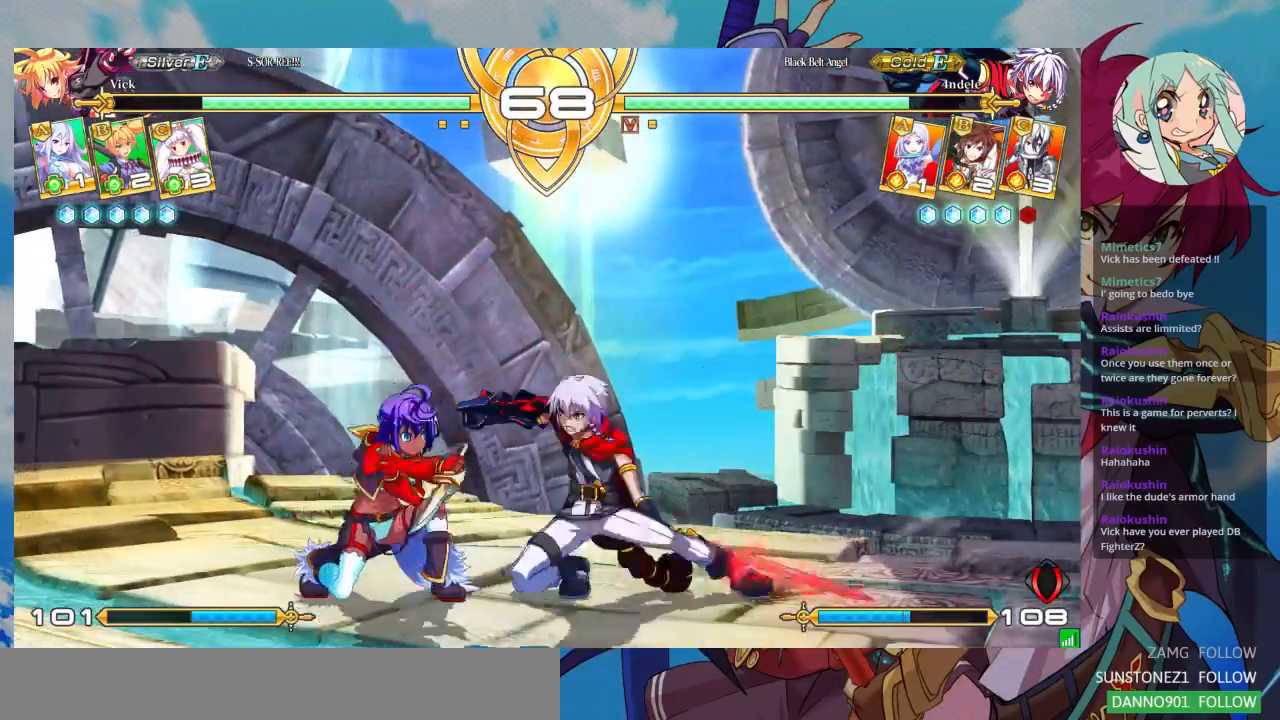
{"dt_ms": 500, "buttons": [], "left_stick": "down-left", "events": []}
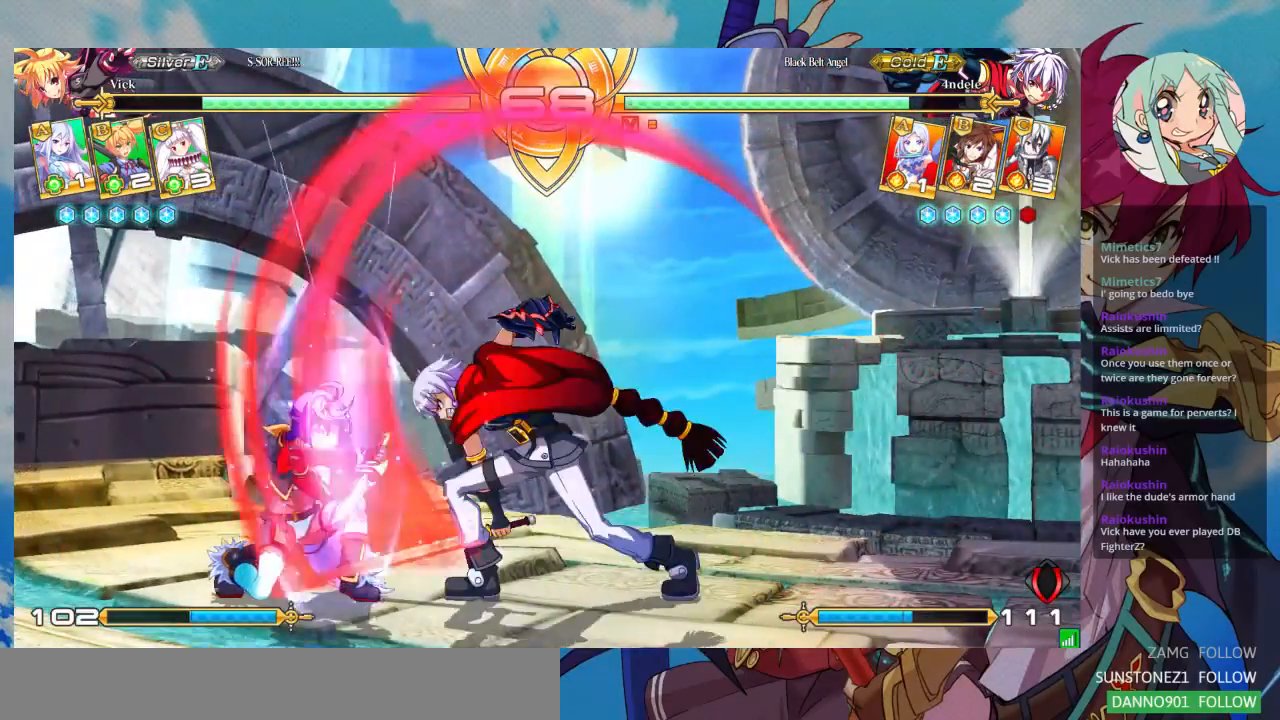
{"dt_ms": 500, "buttons": [], "left_stick": "down-left"}
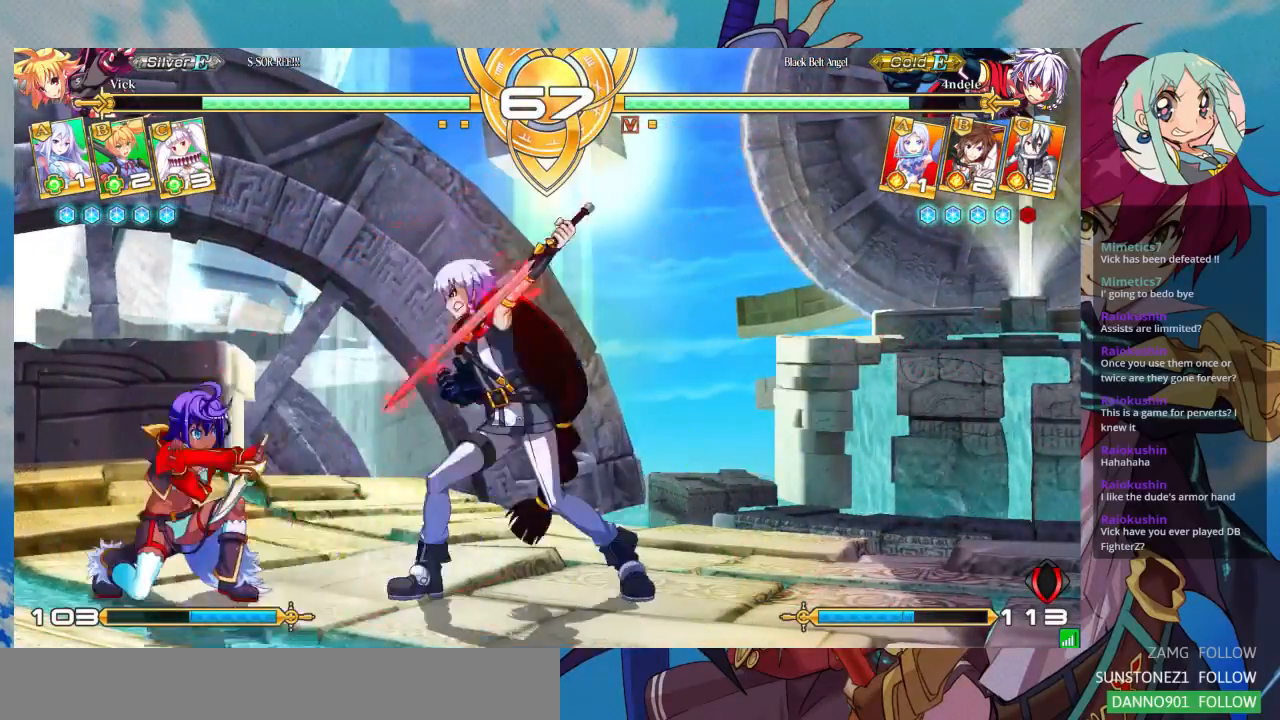
{"dt_ms": 500, "buttons": [], "left_stick": "down-left", "events": []}
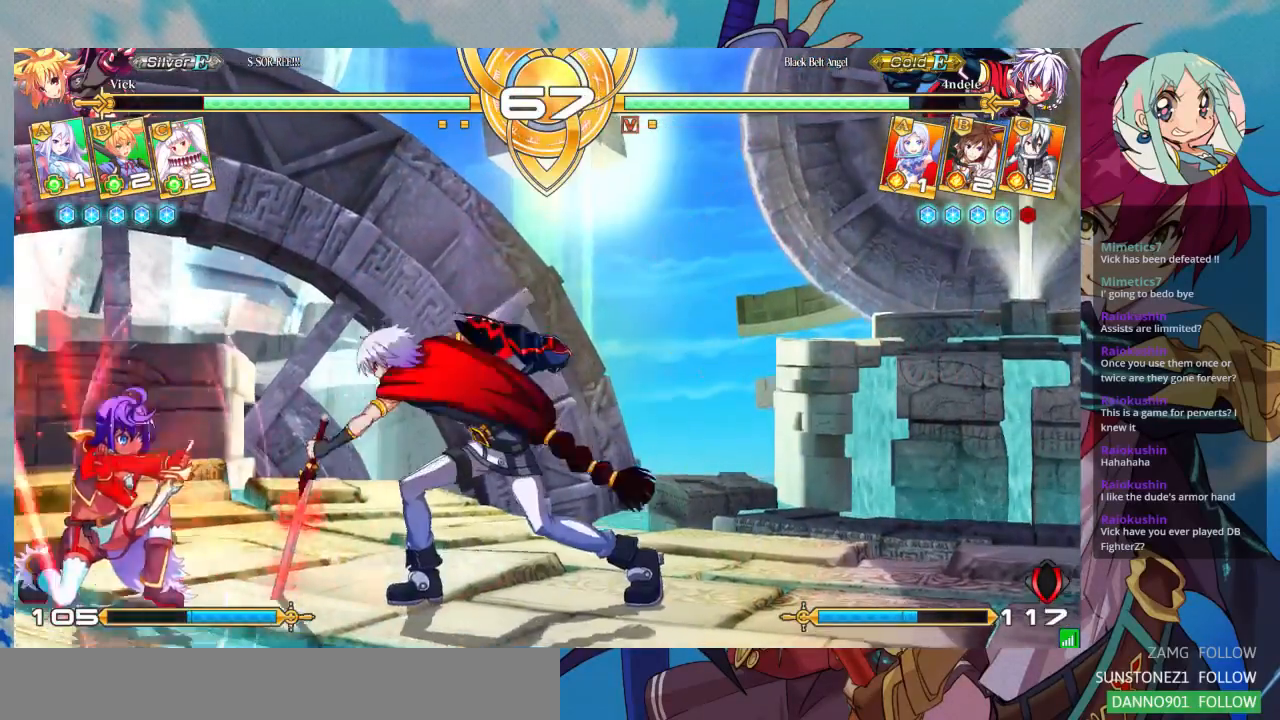
{"dt_ms": 500, "buttons": [], "left_stick": "down-left", "events": []}
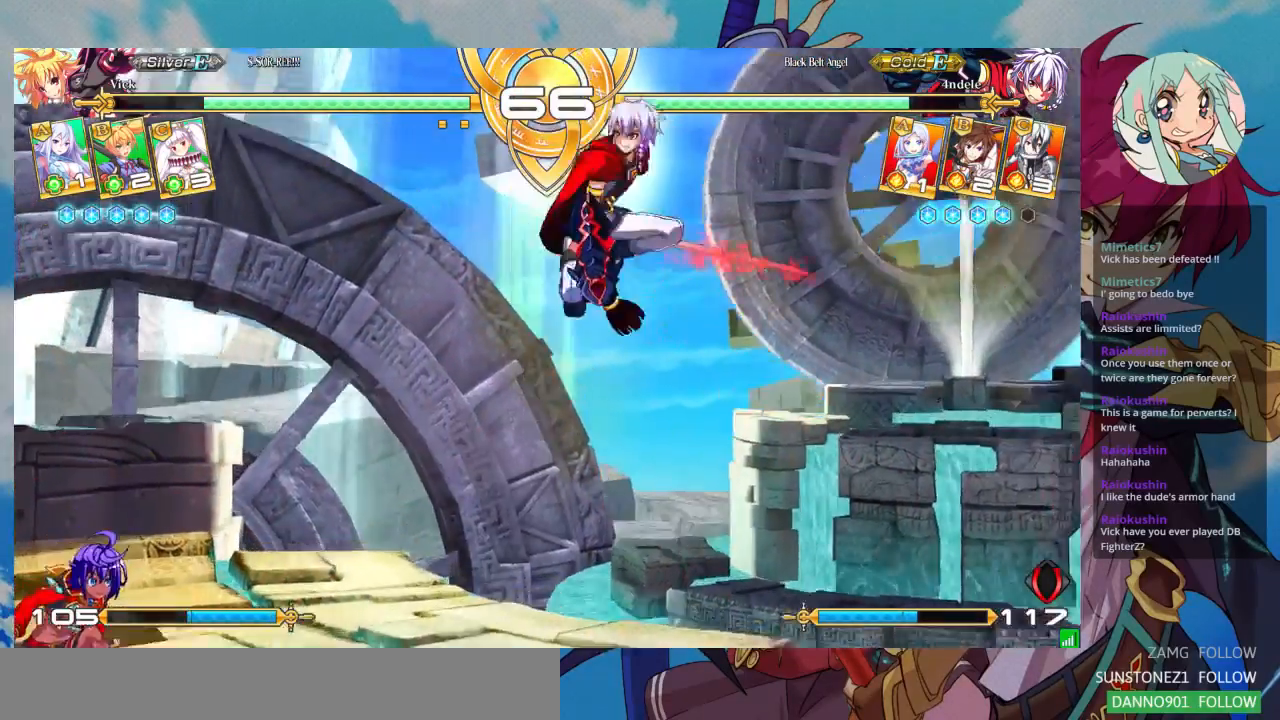
{"dt_ms": 500, "buttons": [], "left_stick": "left", "events": [[167, "left_stick", "left"]]}
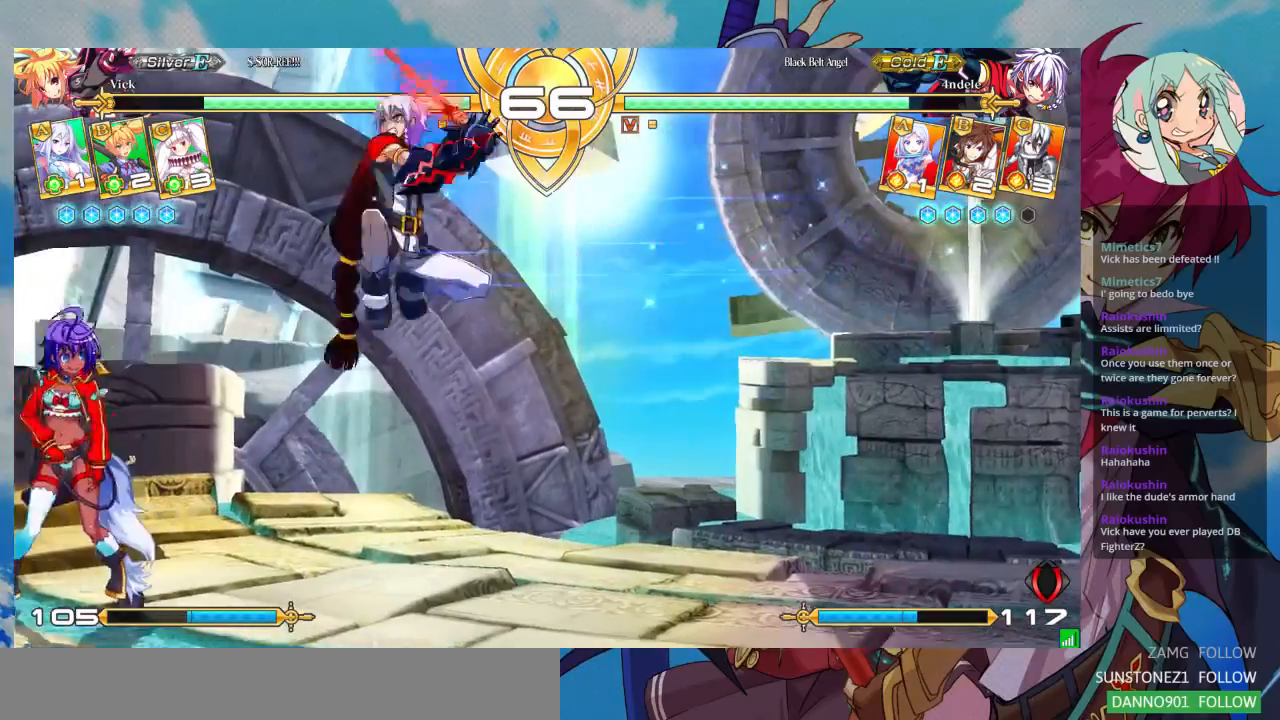
{"dt_ms": 500, "buttons": [], "left_stick": "down-left", "events": [[67, "left_stick", "right"], [133, "left_stick", "down"], [200, "left_stick", "left"], [300, "left_stick", "center"], [500, "left_stick", "down-left"]]}
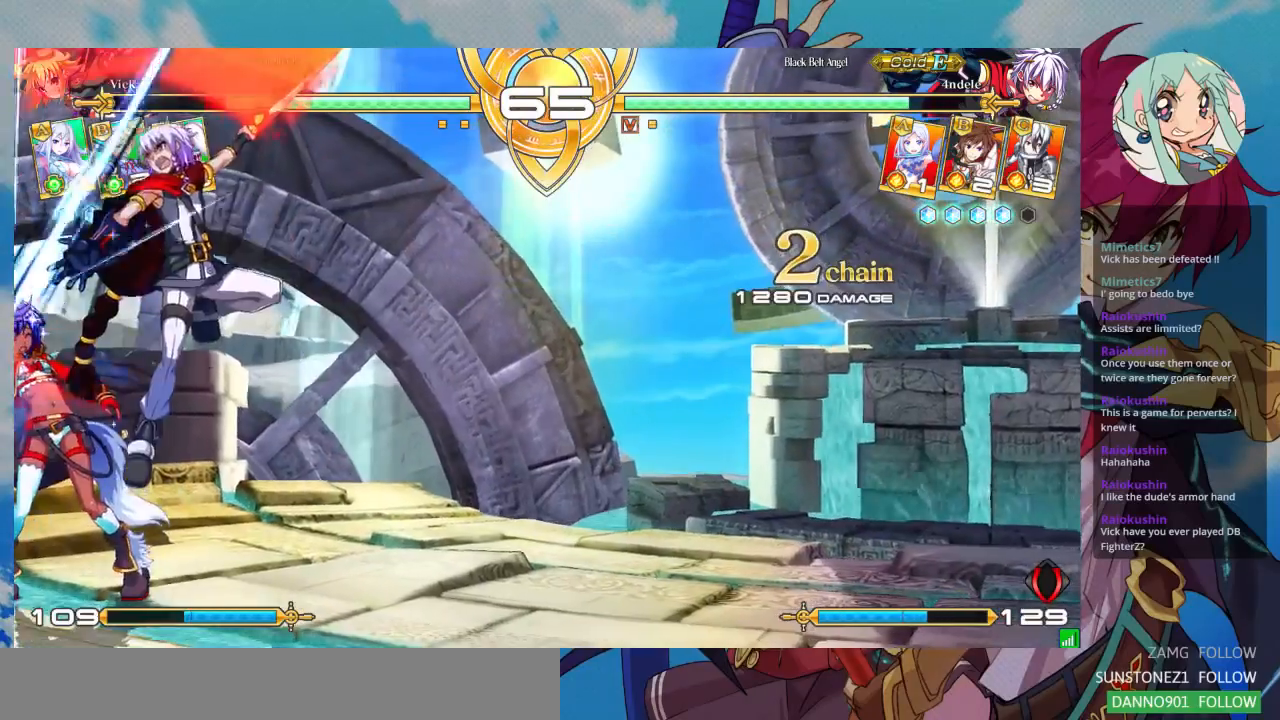
{"dt_ms": 500, "buttons": [], "left_stick": "down-left", "events": []}
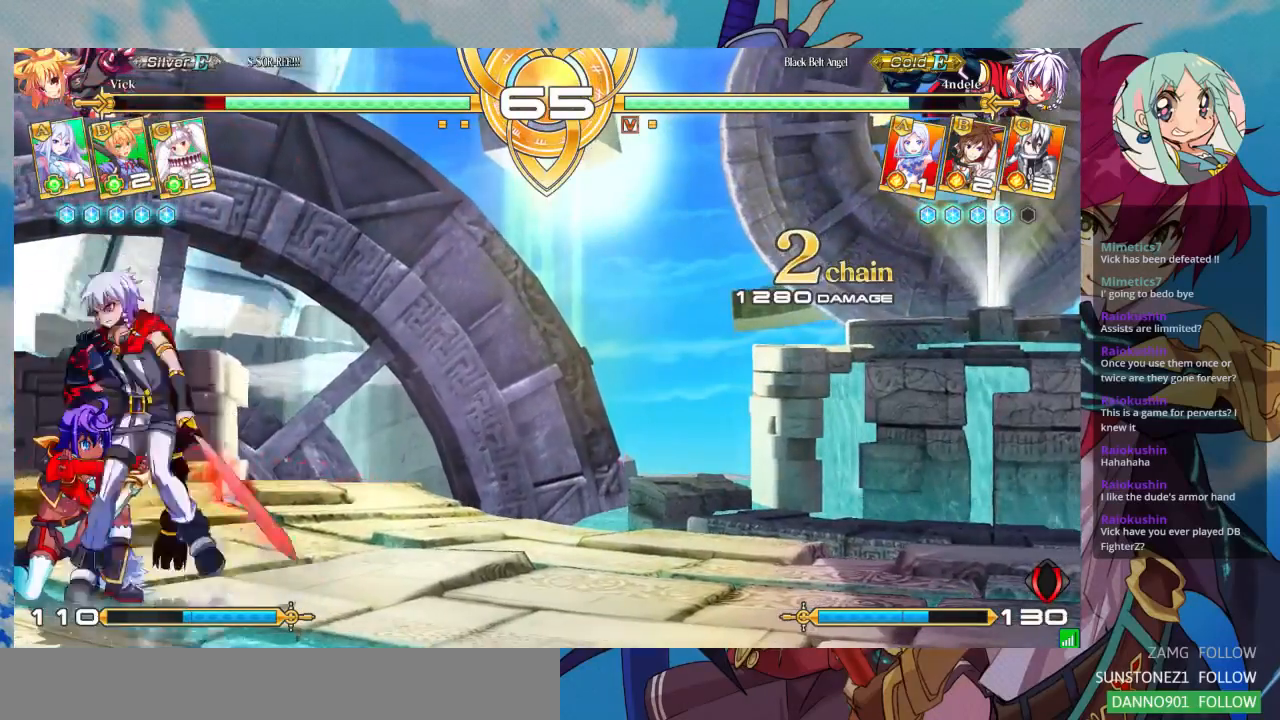
{"dt_ms": 500, "buttons": [], "left_stick": "down-left", "events": []}
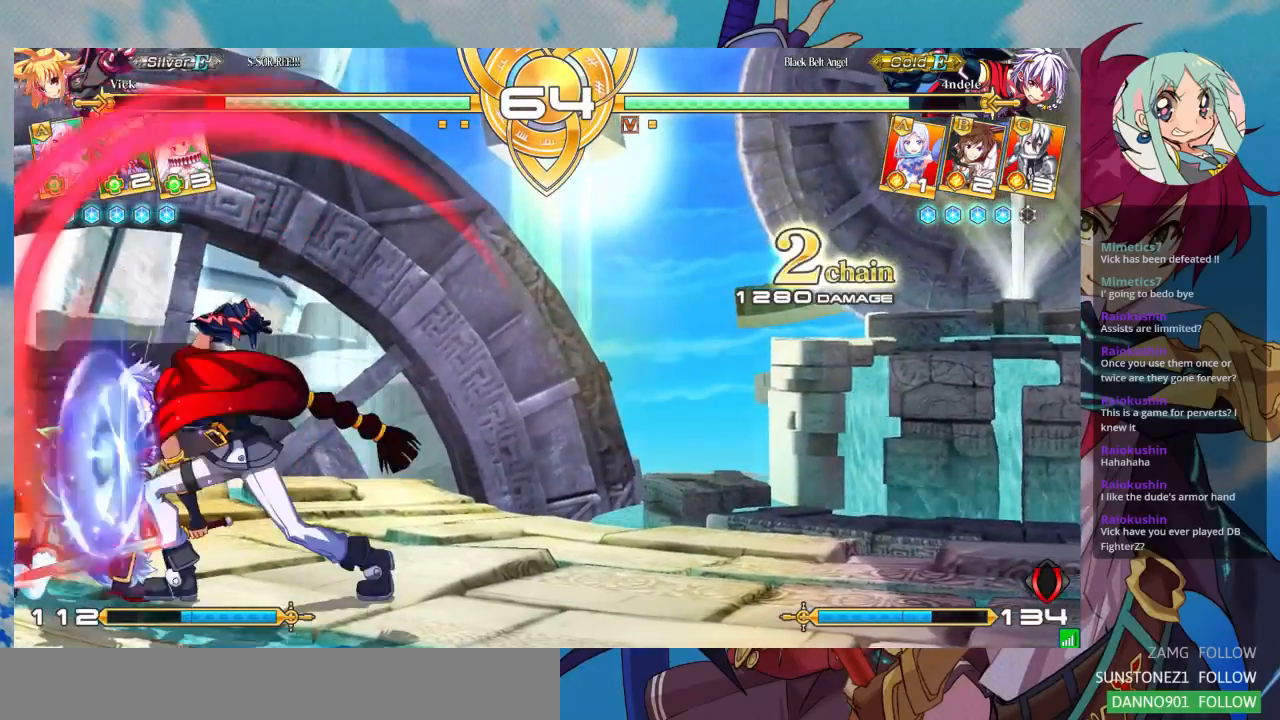
{"dt_ms": 500, "buttons": [], "left_stick": "center", "events": [[133, "left_stick", "right"], [200, "left_stick", "down"], [300, "CROSS", "down"], [300, "left_stick", "center"], [400, "CROSS", "up"]]}
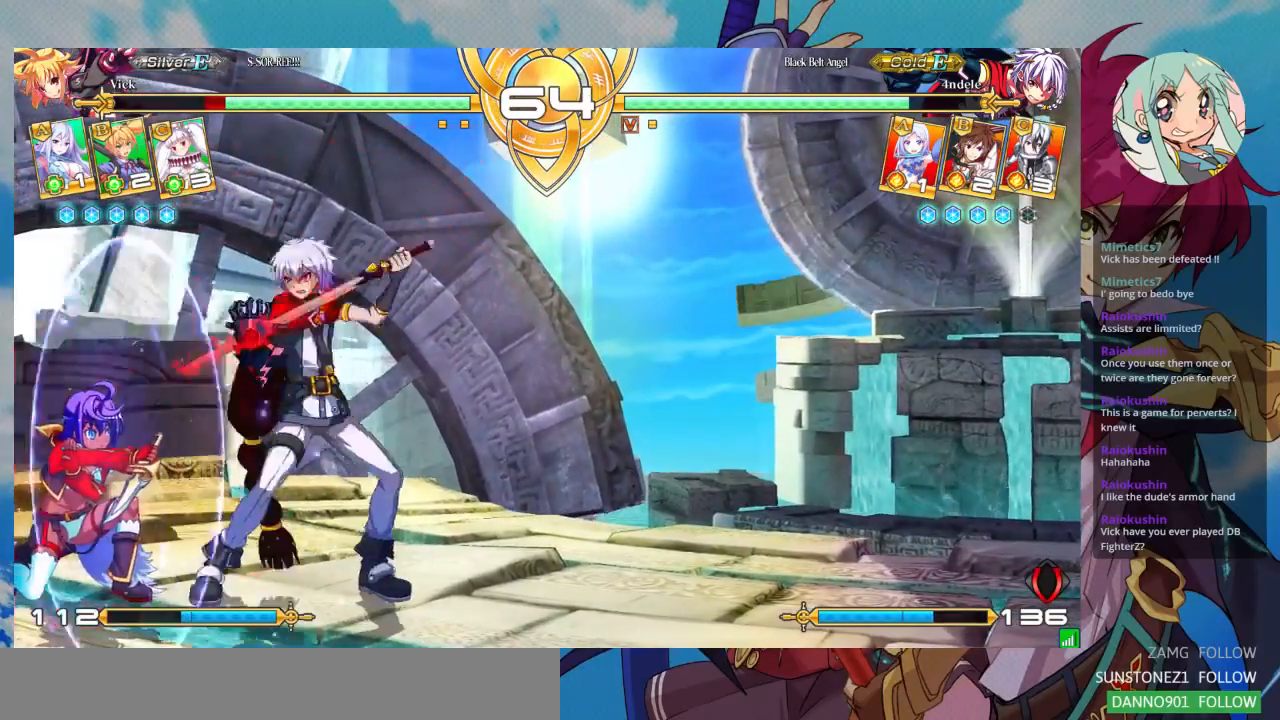
{"dt_ms": 500, "buttons": [], "left_stick": "down-left"}
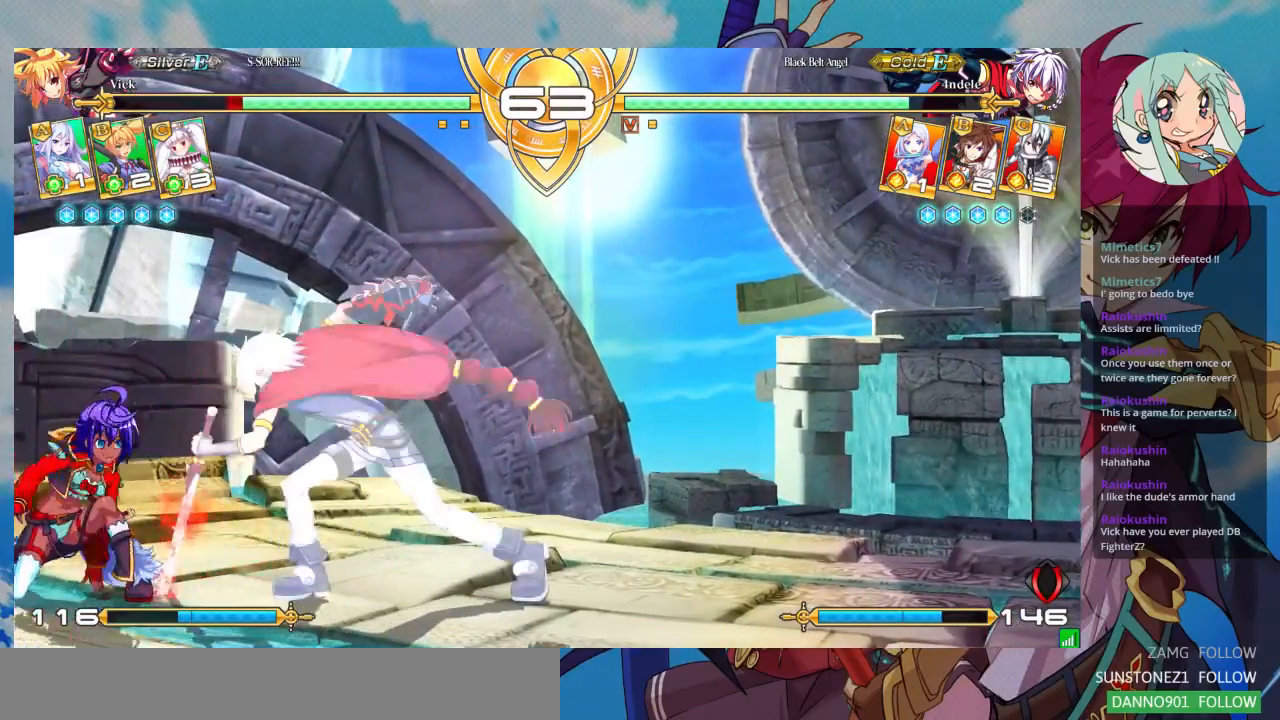
{"dt_ms": 500, "buttons": [], "left_stick": "down-left", "events": []}
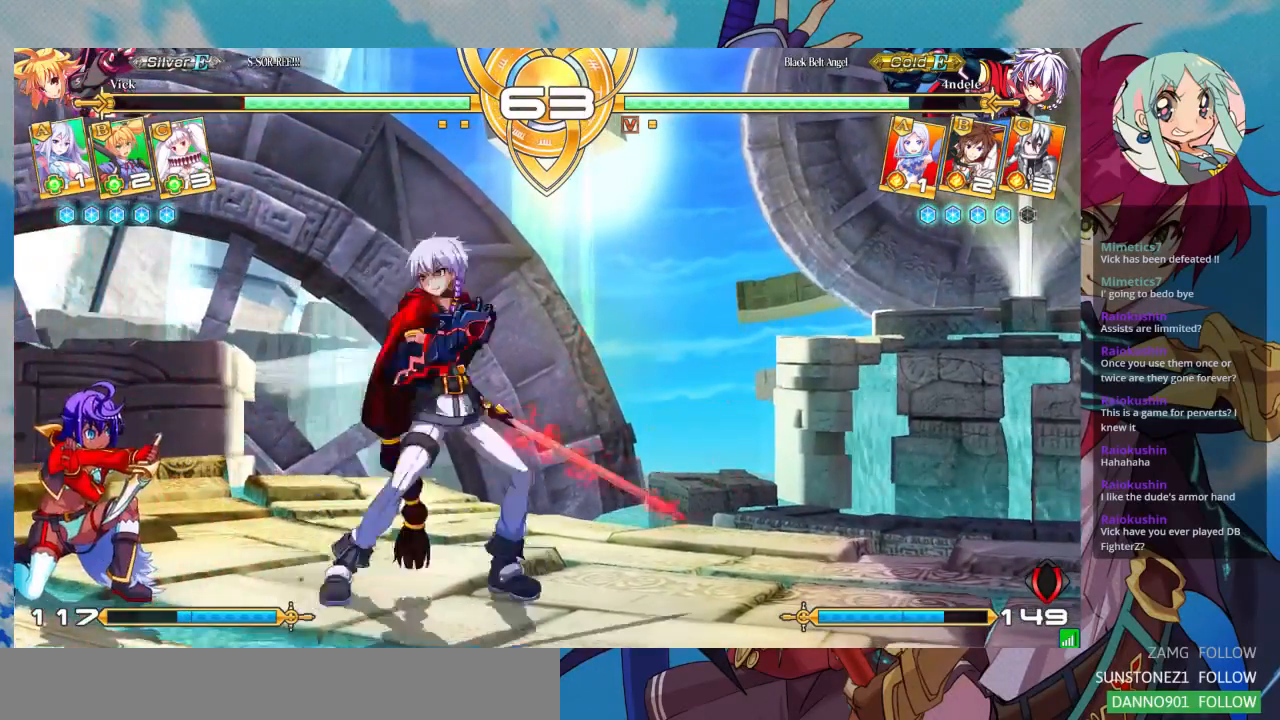
{"dt_ms": 500, "buttons": [], "left_stick": "center", "events": [[67, "left_stick", "center"], [133, "left_stick", "down"], [233, "CROSS", "down"], [233, "left_stick", "center"], [300, "CROSS", "up"]]}
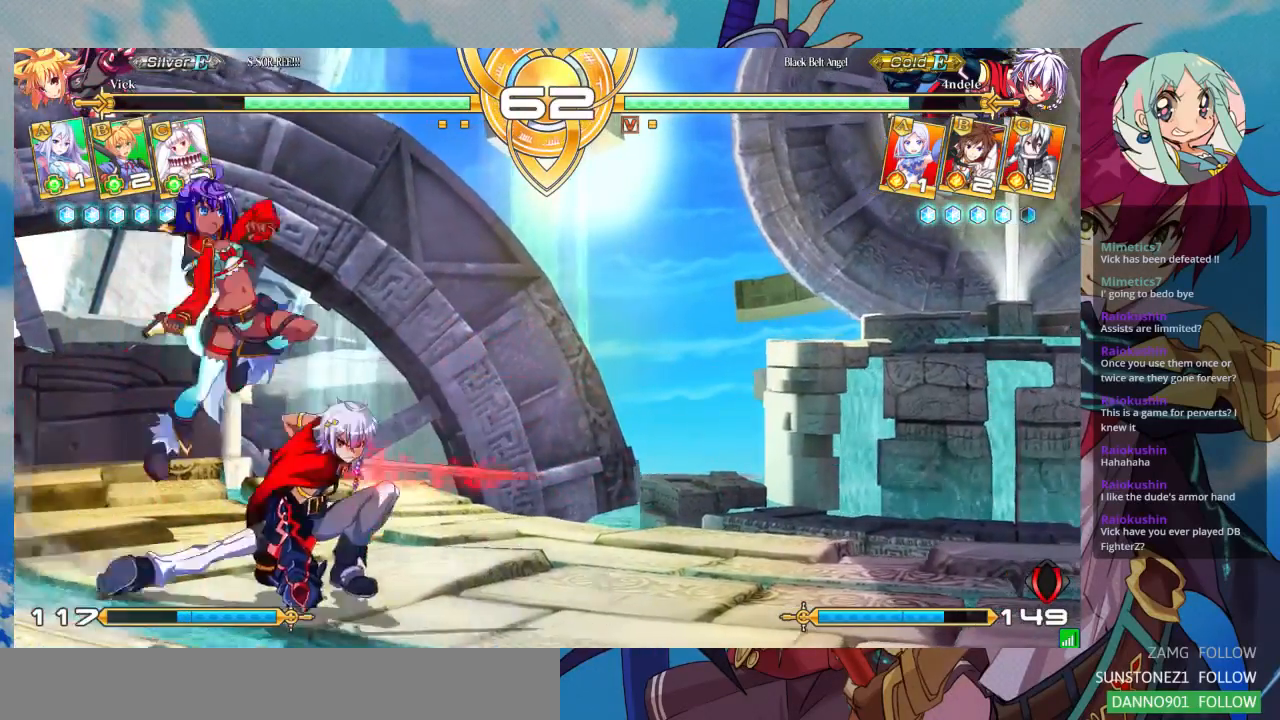
{"dt_ms": 500, "buttons": [], "left_stick": "center", "events": []}
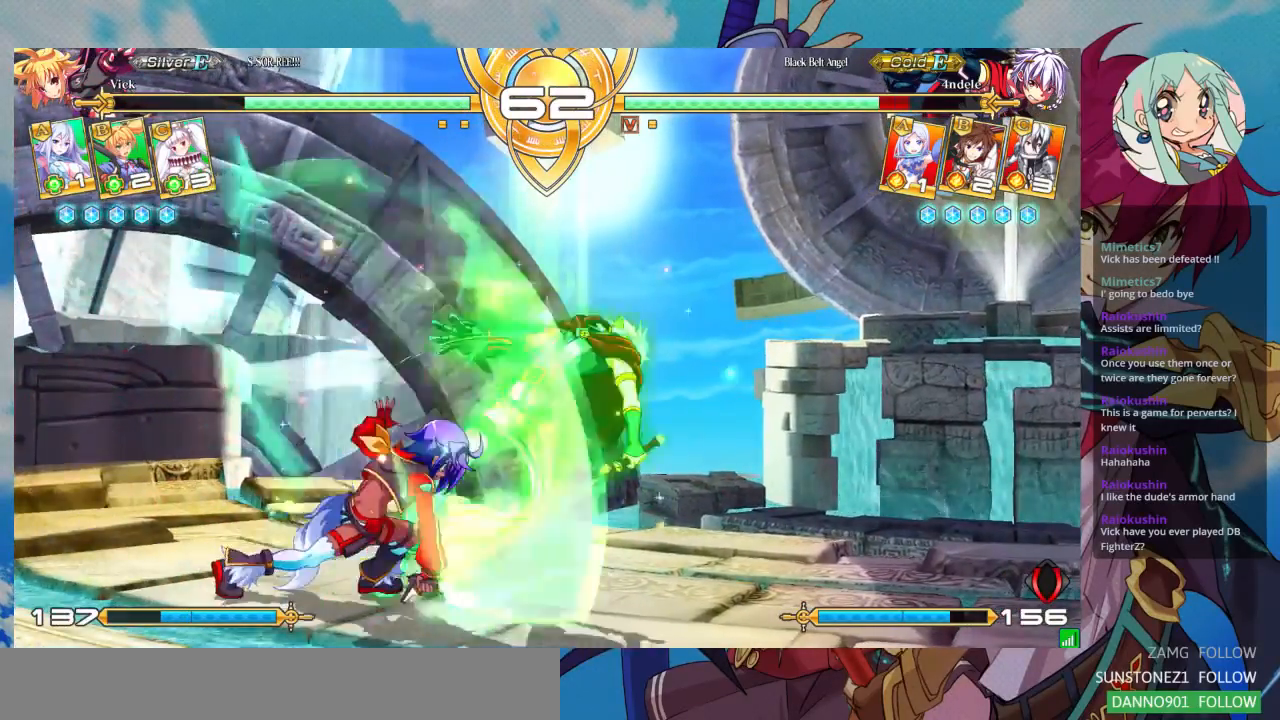
{"dt_ms": 500, "buttons": ["TRIANGLE"], "left_stick": "center", "events": [[67, "SQUARE", "down"], [67, "left_stick", "down-left"], [200, "SQUARE", "up"], [267, "SQUARE", "down"], [400, "SQUARE", "up"], [433, "TRIANGLE", "down"], [500, "left_stick", "center"]]}
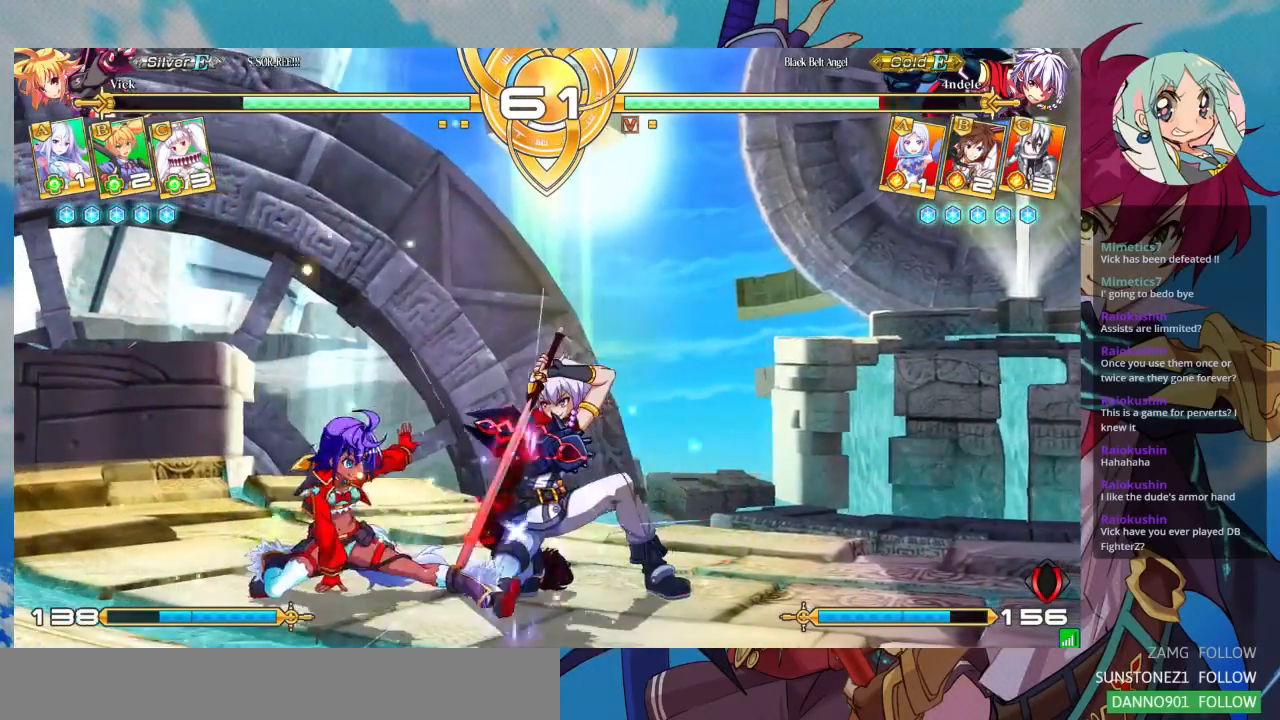
{"dt_ms": 500, "buttons": [], "left_stick": "center", "events": [[33, "TRIANGLE", "up"], [233, "R1", "down"], [333, "R1", "up"]]}
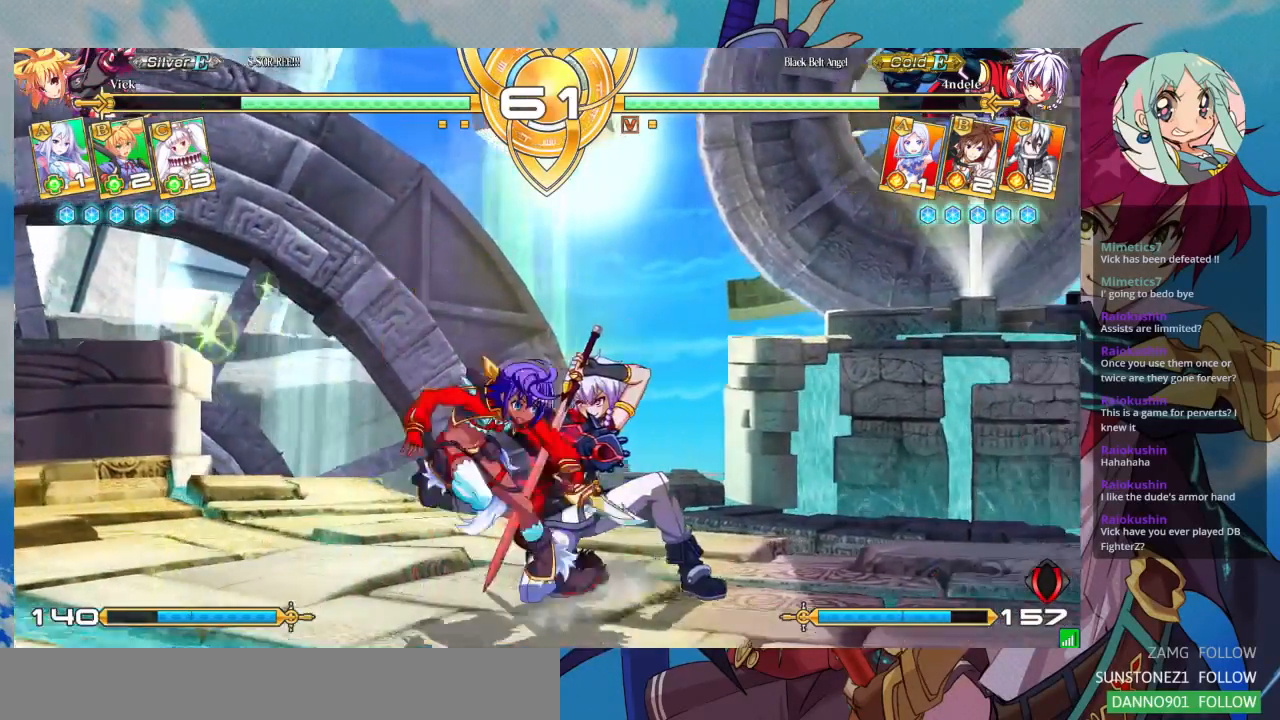
{"dt_ms": 500, "buttons": [], "left_stick": "center", "events": [[133, "left_stick", "right"], [233, "CROSS", "down"], [233, "left_stick", "down-right"], [300, "CROSS", "up"], [300, "left_stick", "center"]]}
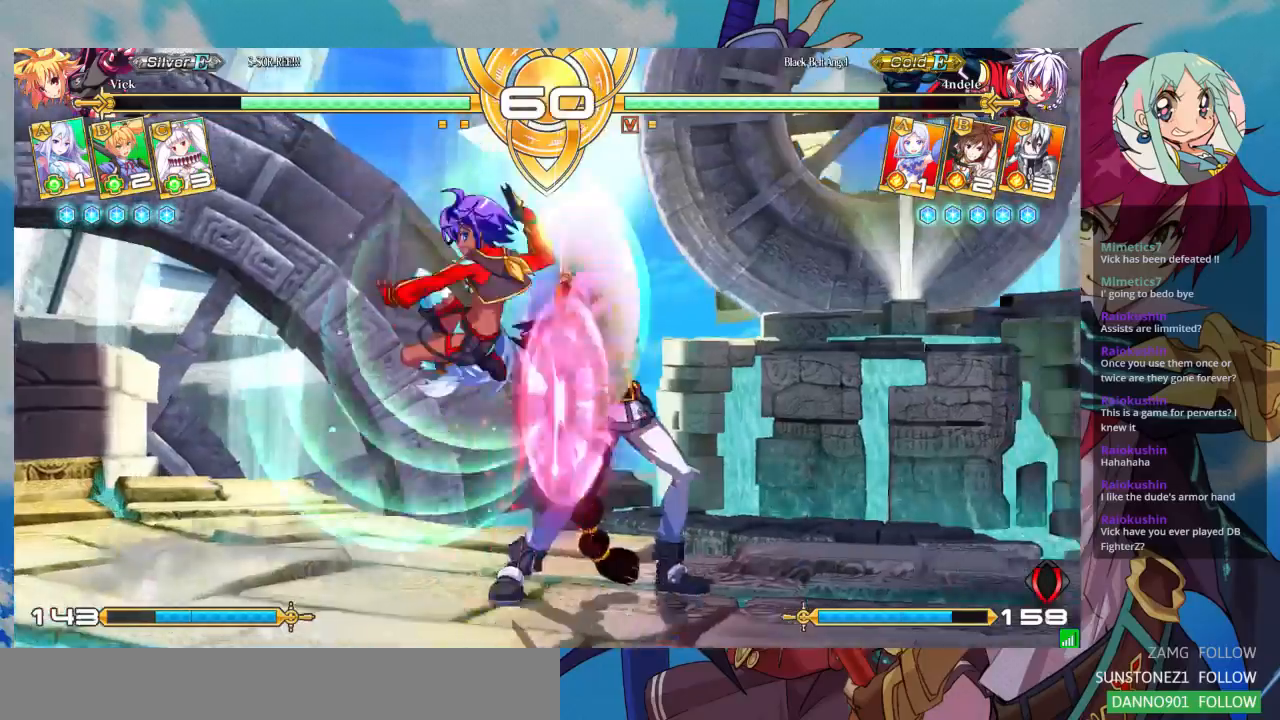
{"dt_ms": 500, "buttons": [], "left_stick": "center", "events": []}
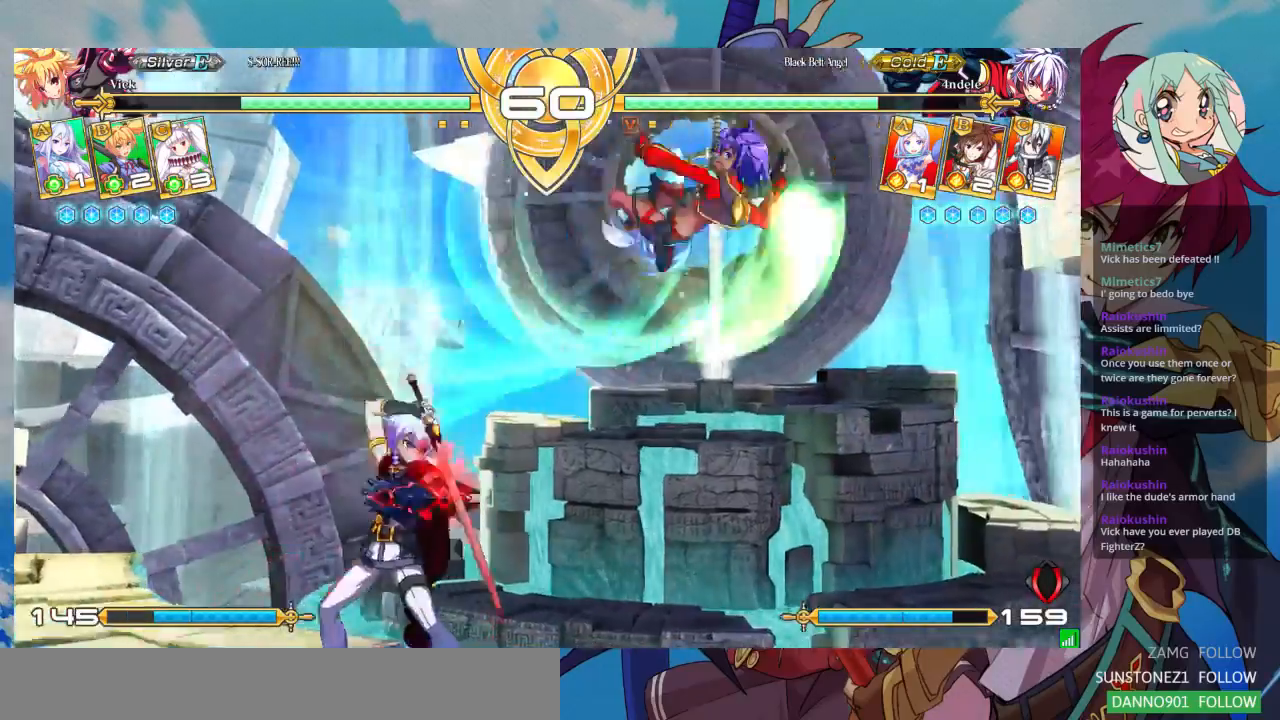
{"dt_ms": 500, "buttons": [], "left_stick": "up-right"}
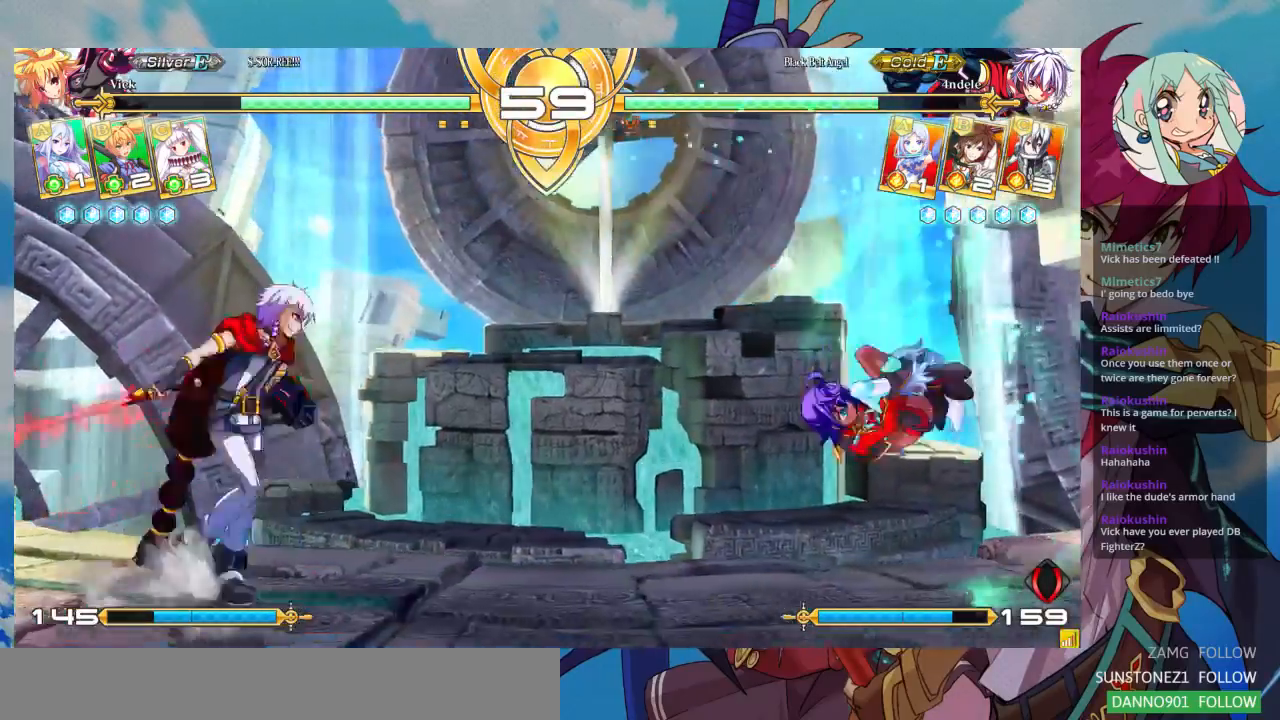
{"dt_ms": 1000, "buttons": [], "left_stick": "down-right"}
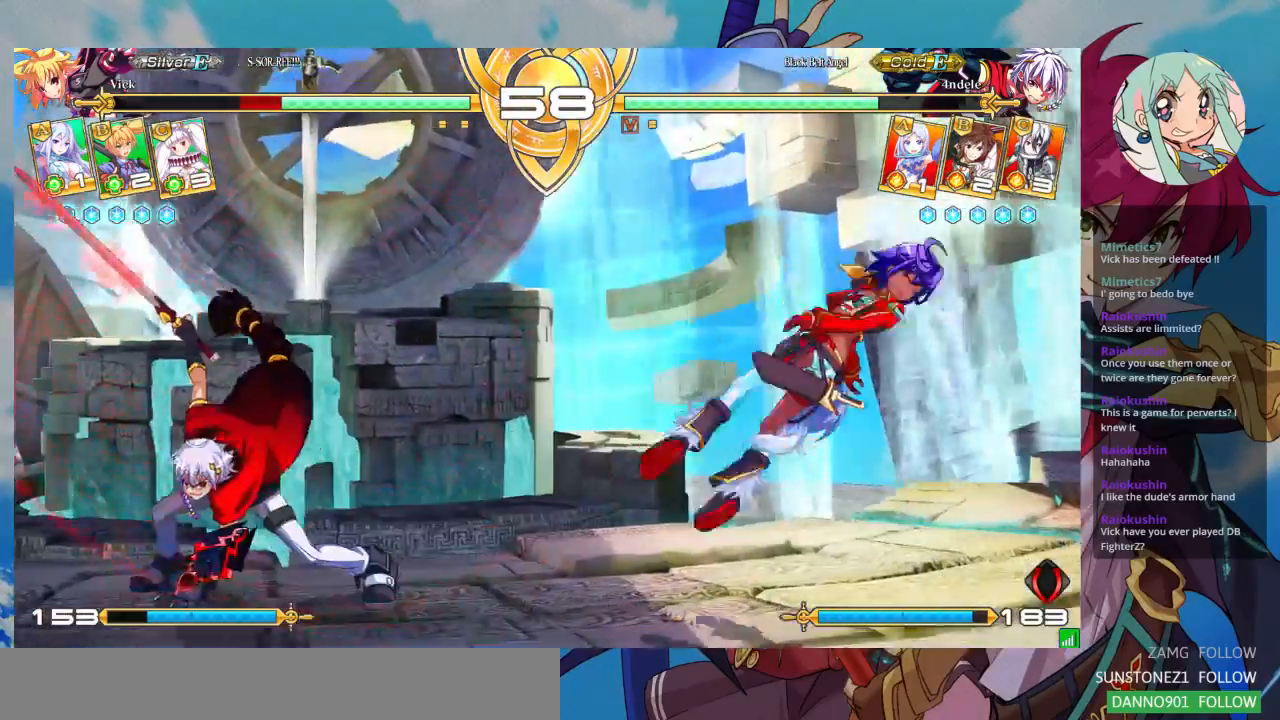
{"dt_ms": 1000, "buttons": [], "left_stick": "down-right"}
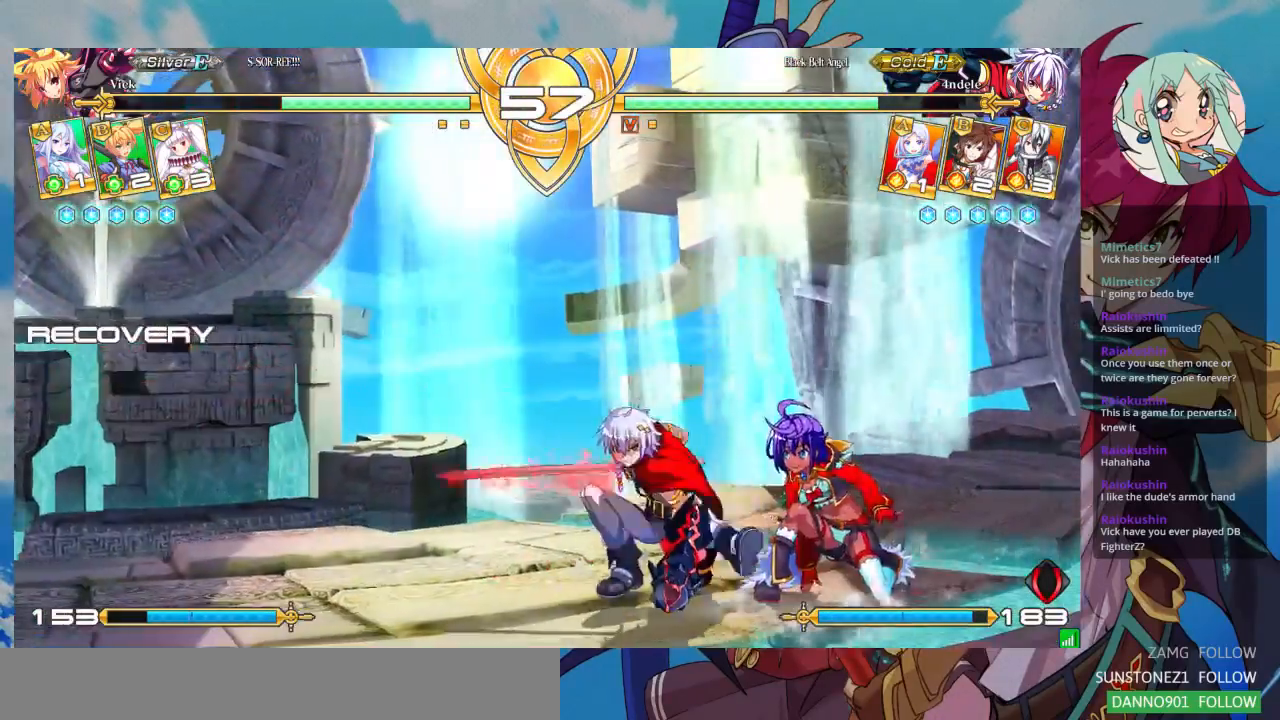
{"dt_ms": 500, "buttons": [], "left_stick": "down-right", "events": []}